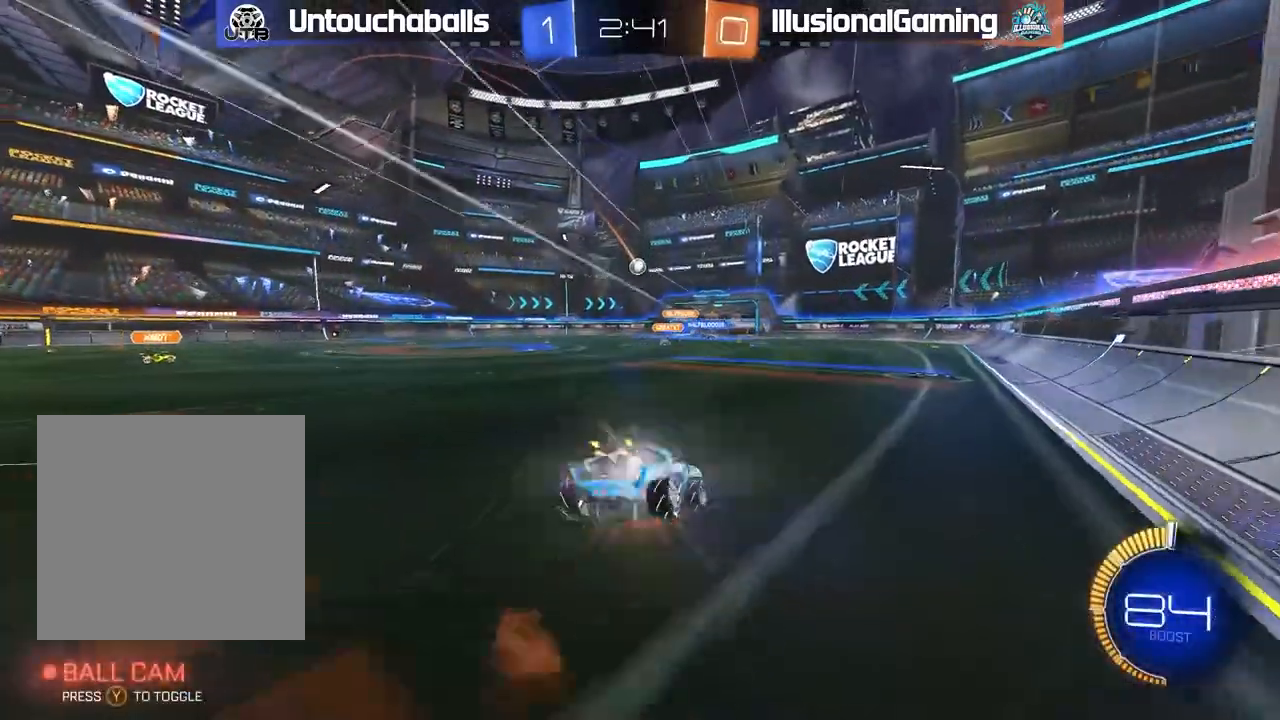
Gameplay with a controller (Xbox layout); each line is a JSON object with the inputs held at the frame after it. "events" lists button and stick changes between this image and that frame as [ms after this image, input, new state], when the widget could be followed in between. Not read: right_stick.
{"buttons": ["R2"], "left_stick": "center", "events": [[100, "A", "up"], [233, "L1", "up"], [283, "left_stick", "center"]]}
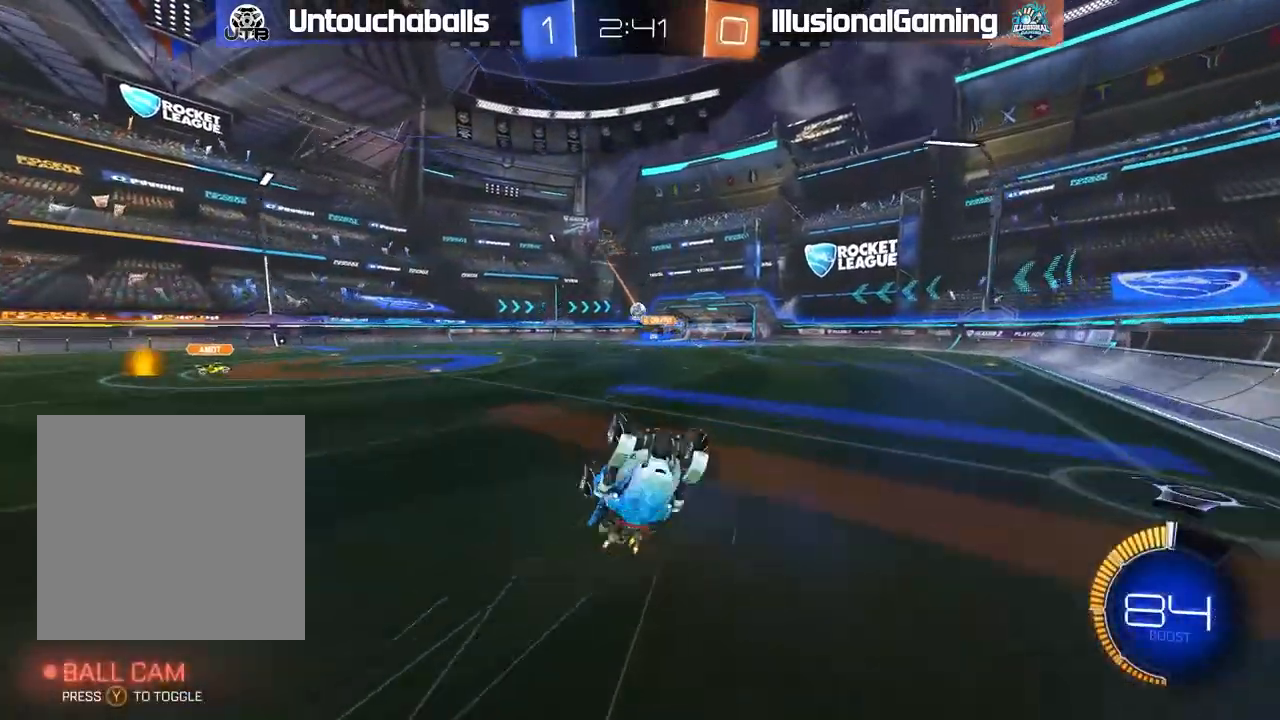
{"buttons": ["R2"], "left_stick": "center", "events": []}
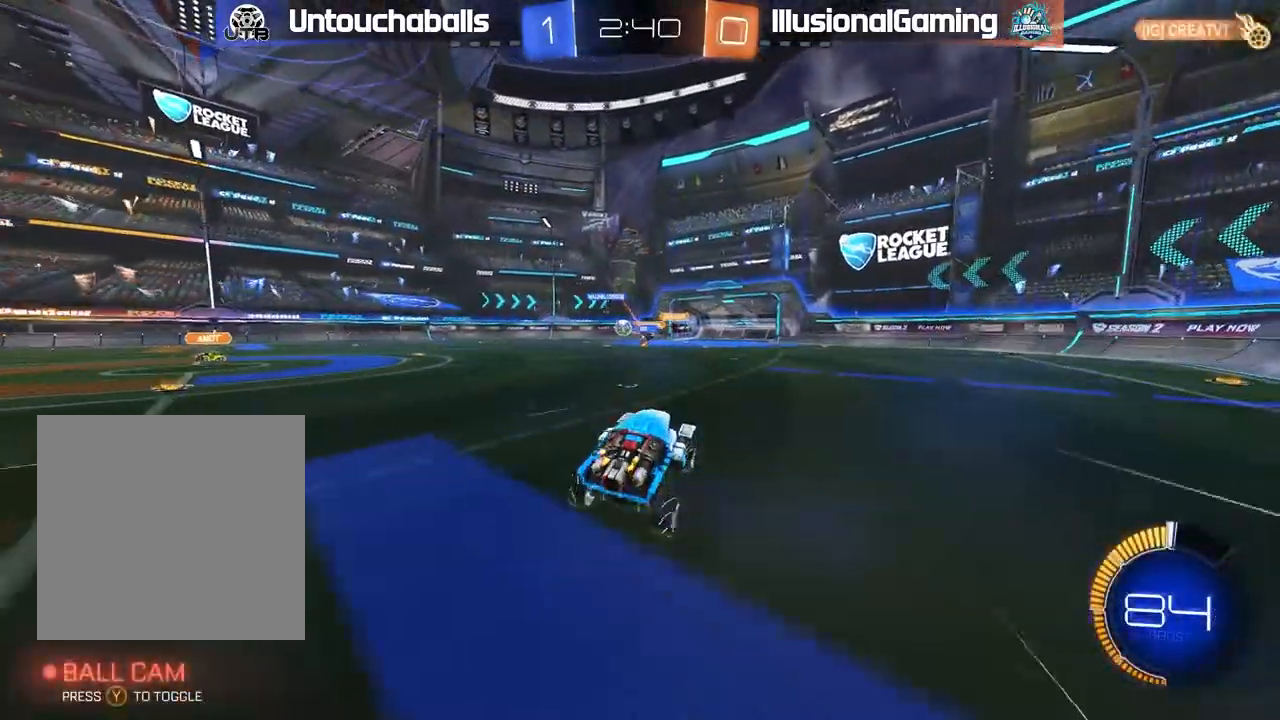
{"buttons": ["B", "R2"], "left_stick": "center", "events": [[467, "B", "down"]]}
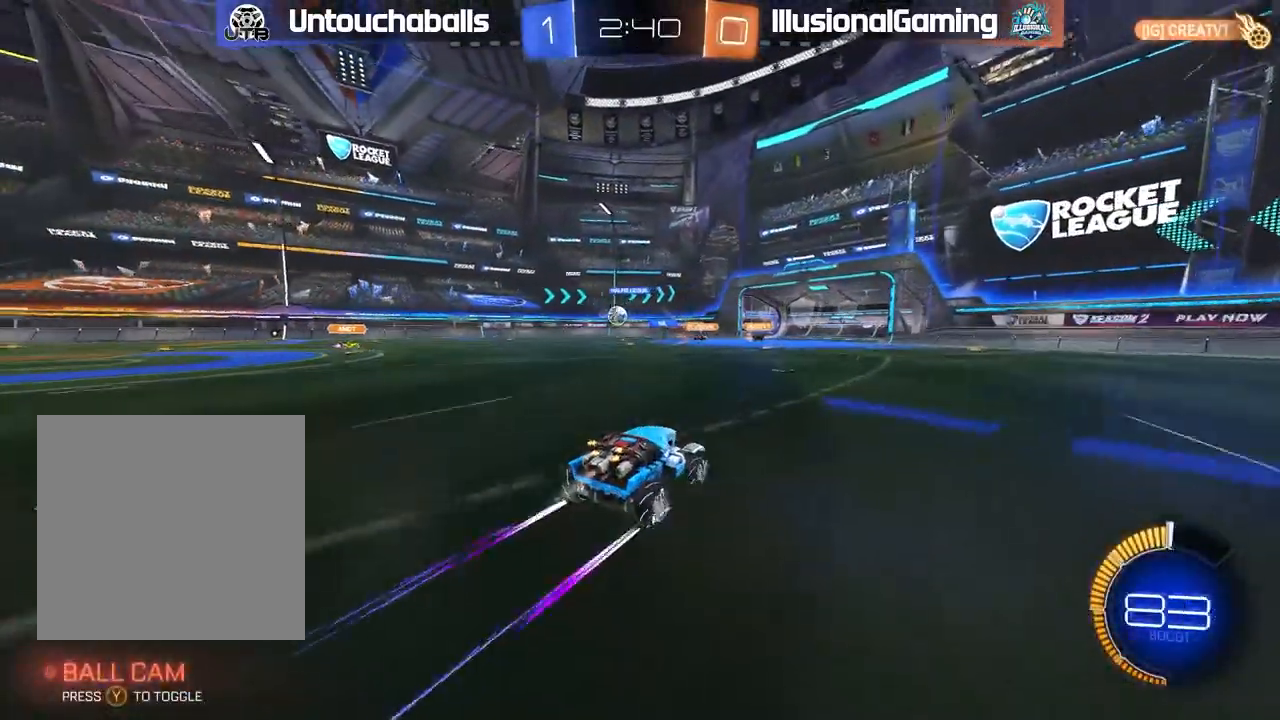
{"buttons": ["R2"], "left_stick": "center", "events": [[300, "B", "up"]]}
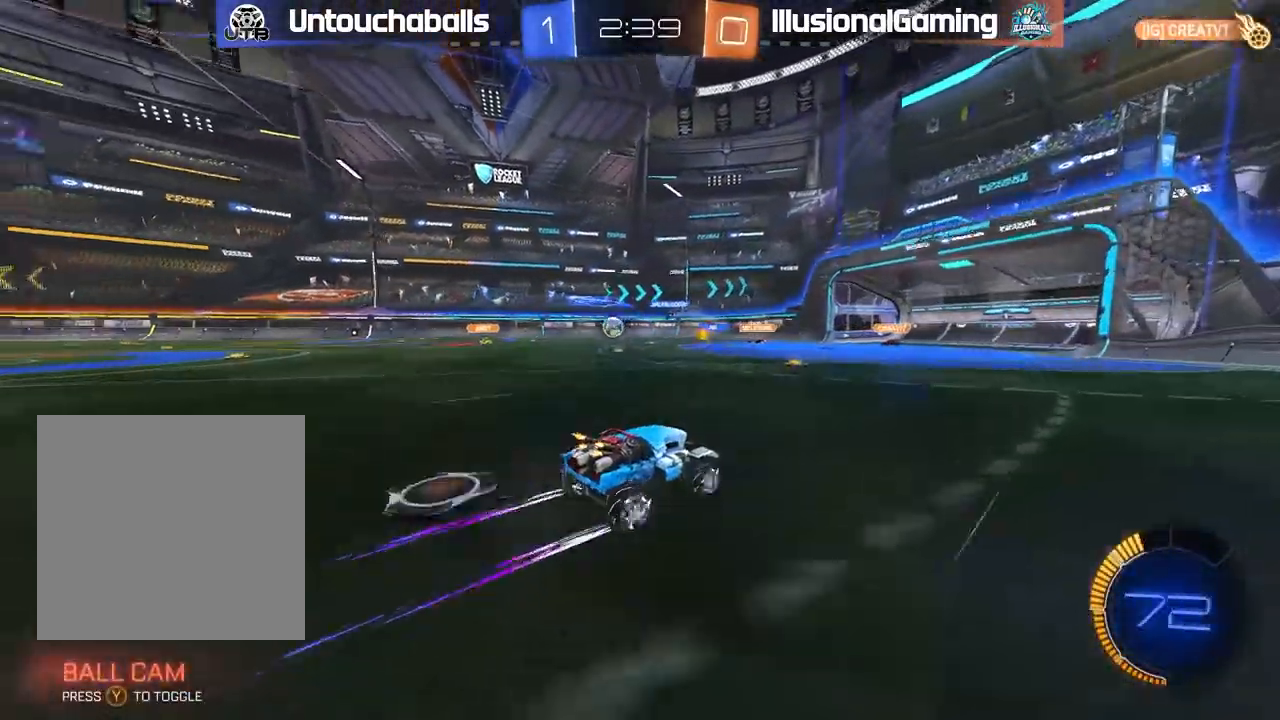
{"buttons": ["B", "R2"], "left_stick": "left", "events": [[67, "B", "down"], [250, "B", "up"], [317, "left_stick", "left"], [383, "B", "down"]]}
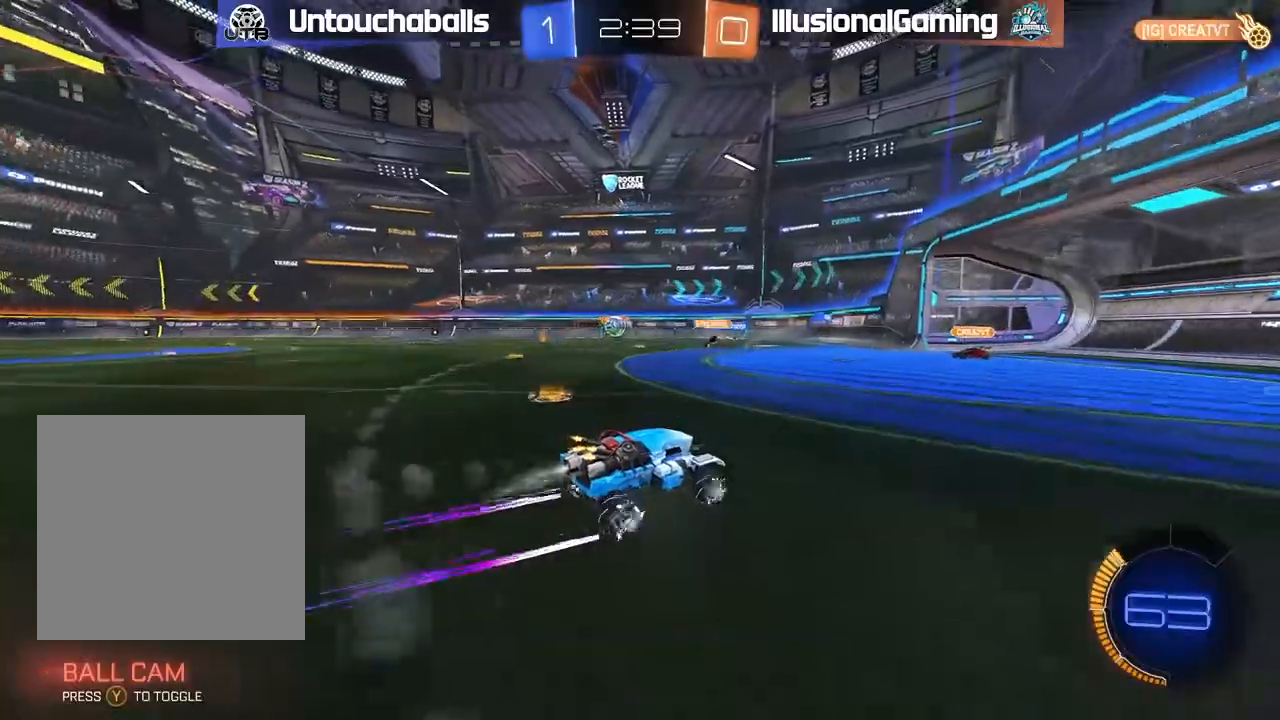
{"buttons": ["B", "R2"], "left_stick": "center", "events": [[33, "left_stick", "center"], [67, "B", "up"], [150, "left_stick", "left"], [200, "R2", "up"], [300, "L2", "down"], [383, "R2", "down"], [383, "left_stick", "center"], [417, "L2", "up"], [450, "B", "down"]]}
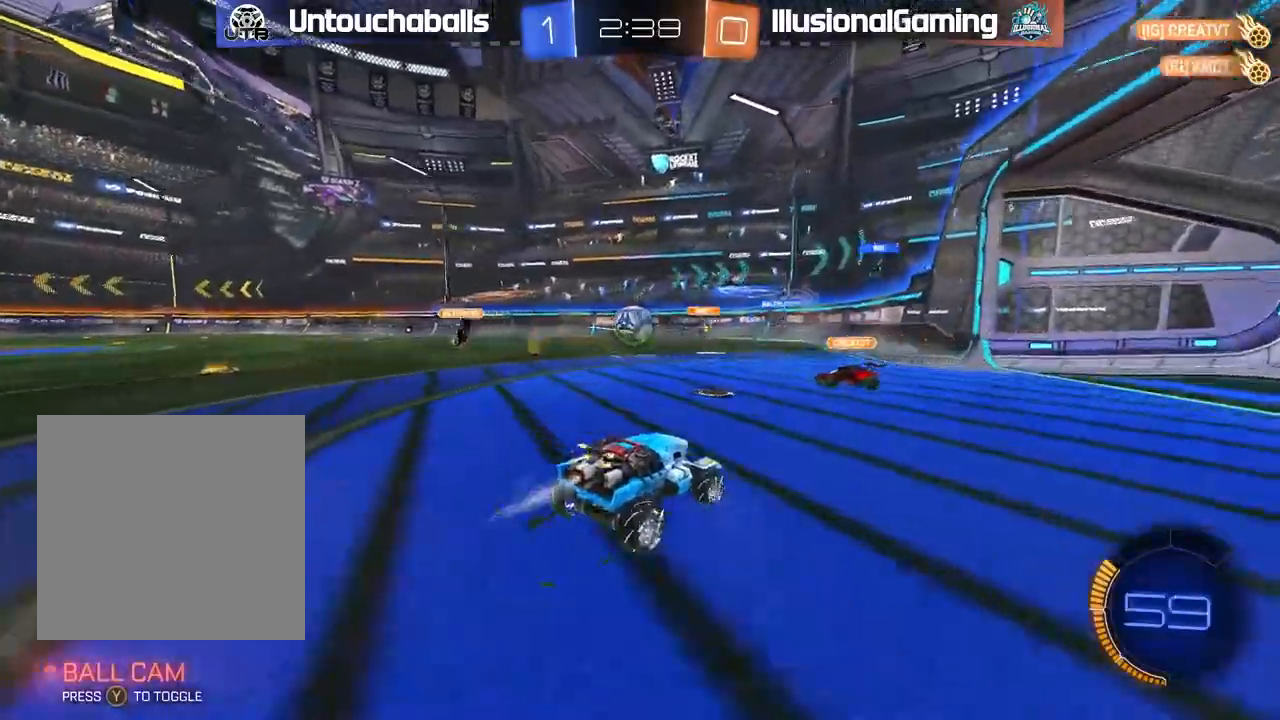
{"buttons": ["A", "B", "L1", "R2", "L3"], "left_stick": "up-left", "events": [[50, "left_stick", "left"], [150, "left_stick", "center"], [200, "A", "down"], [267, "L1", "down"], [283, "A", "up"], [300, "B", "up"], [350, "A", "down"], [350, "B", "down"], [350, "L3", "down"], [350, "left_stick", "up-left"]]}
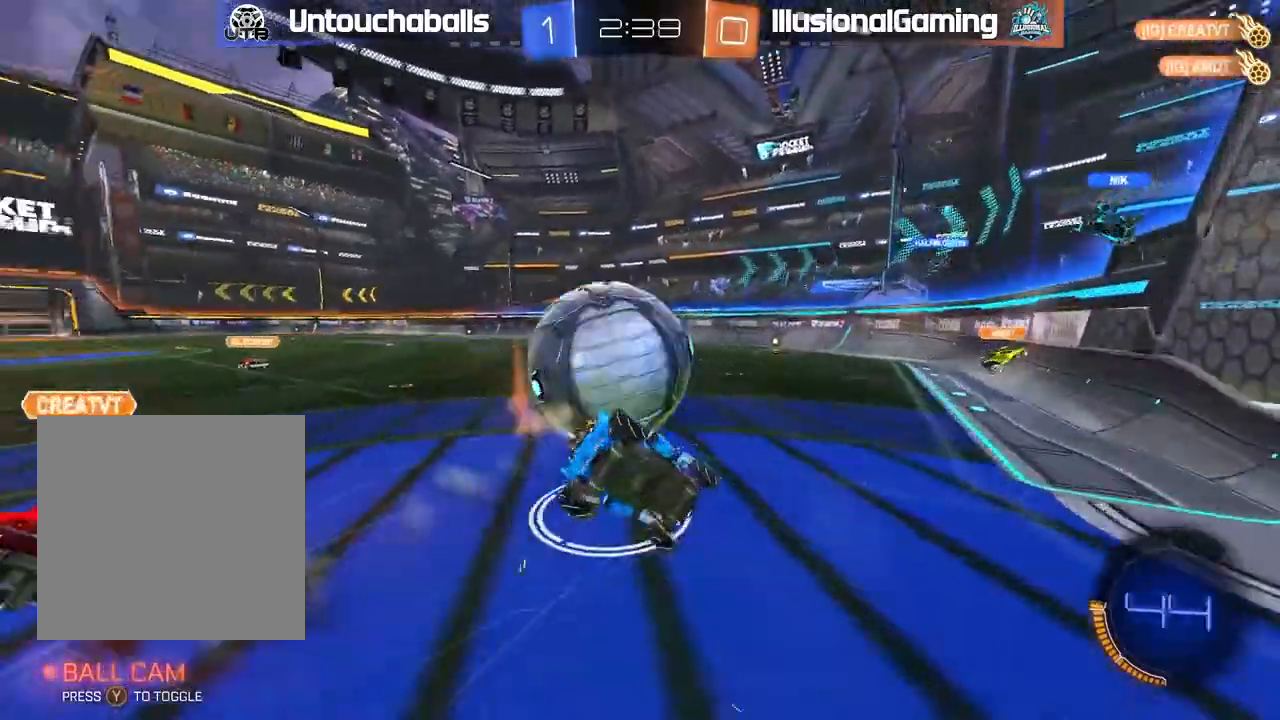
{"buttons": ["R2"], "left_stick": "center", "events": [[33, "L3", "up"], [33, "left_stick", "center"], [83, "A", "up"], [150, "B", "up"], [167, "L1", "up"], [183, "R2", "up"], [317, "R2", "down"], [350, "left_stick", "left"], [367, "Y", "down"], [450, "Y", "up"], [450, "left_stick", "center"]]}
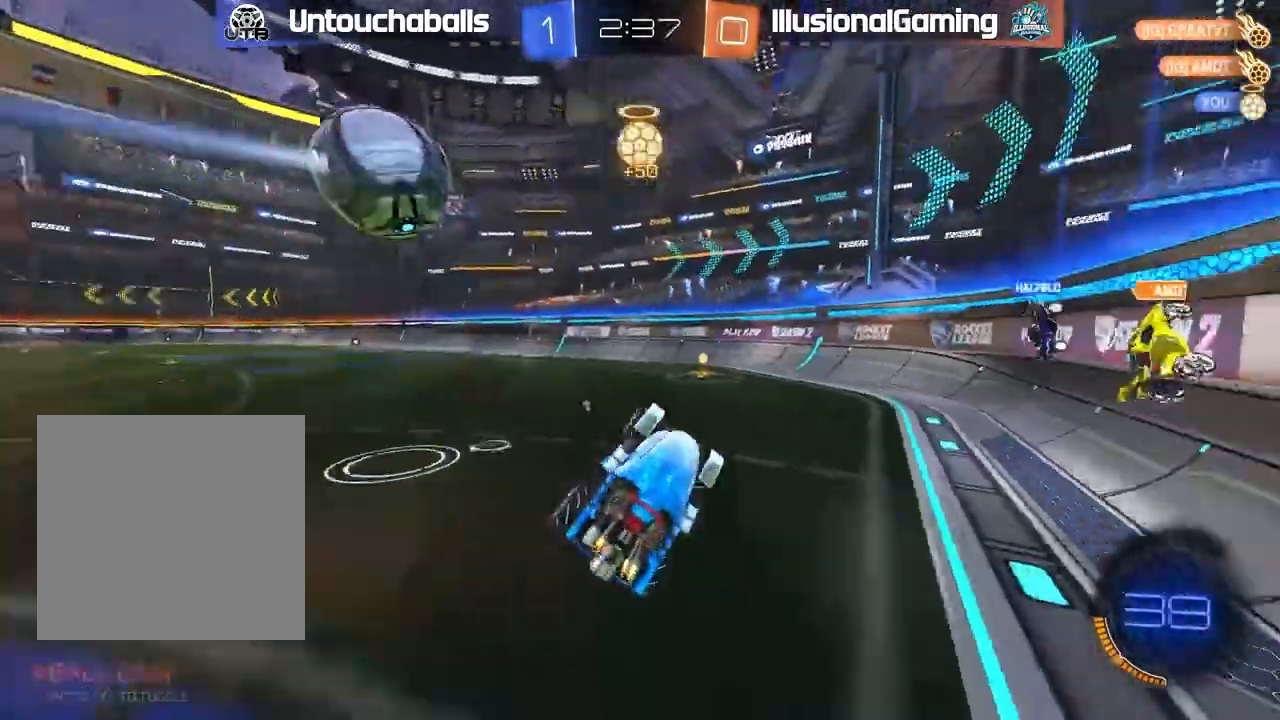
{"buttons": ["L2"], "left_stick": "center", "events": [[100, "Y", "down"], [167, "Y", "up"], [200, "R2", "up"], [417, "L2", "down"]]}
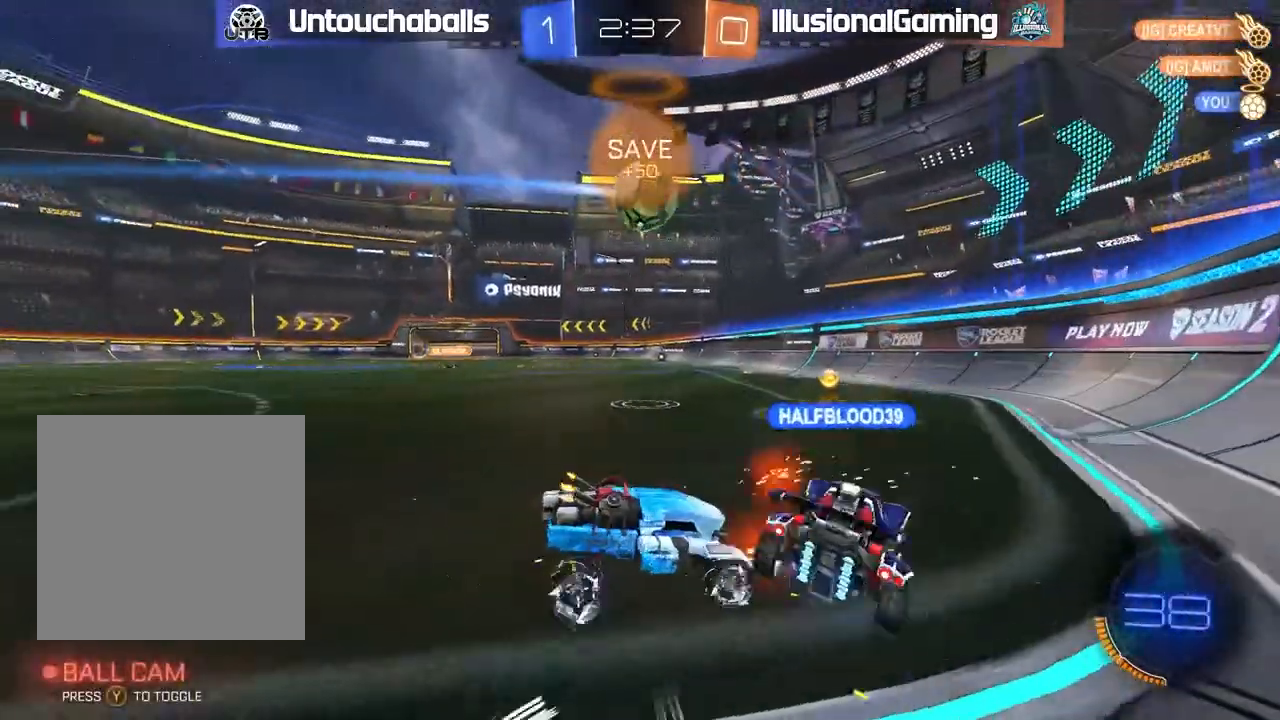
{"buttons": ["B", "R2"], "left_stick": "left", "events": [[33, "left_stick", "left"], [133, "R2", "down"], [217, "L2", "up"], [433, "B", "down"]]}
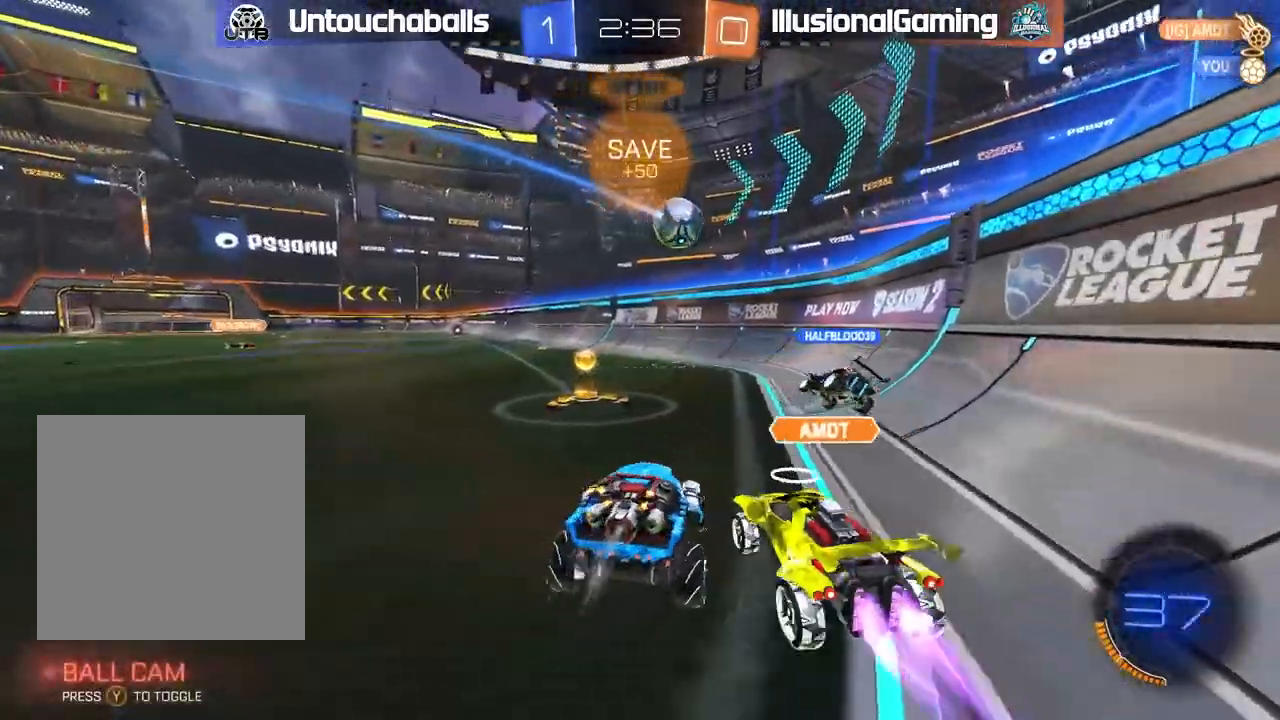
{"buttons": ["B", "R2"], "left_stick": "center", "events": [[183, "left_stick", "center"], [267, "left_stick", "left"], [367, "left_stick", "center"]]}
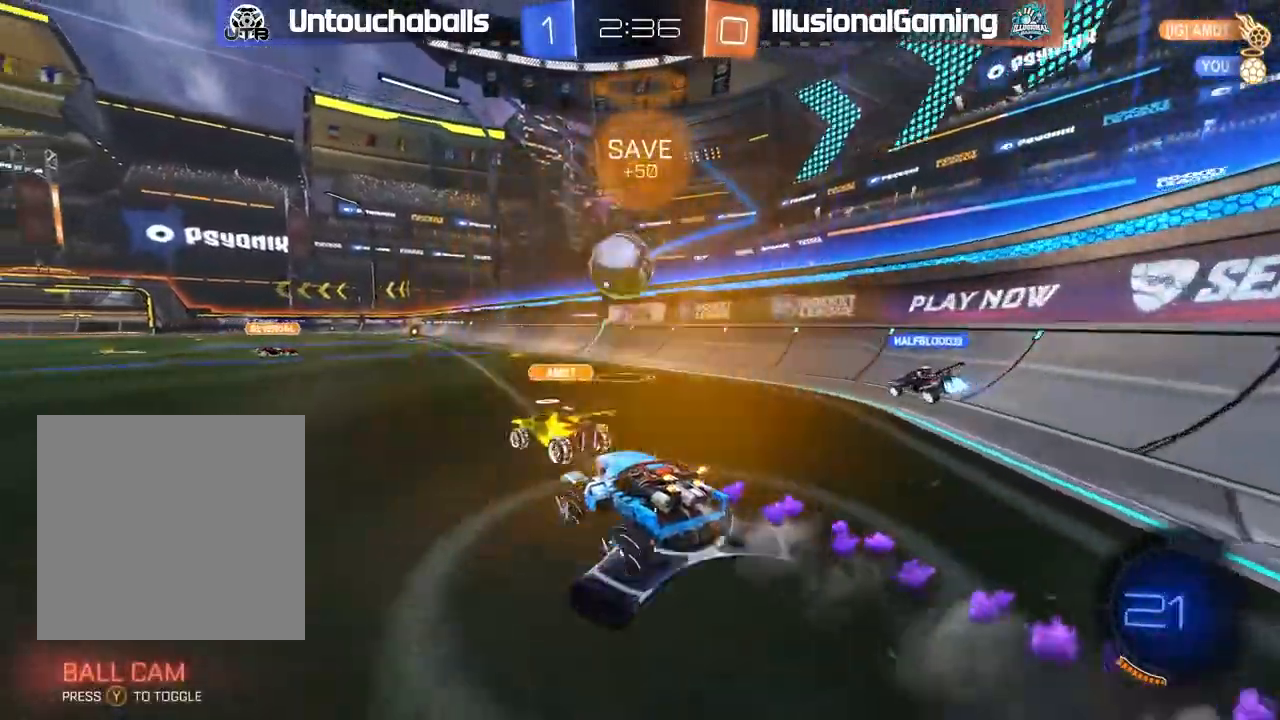
{"buttons": ["A", "B", "L1", "R2", "L3"], "left_stick": "up-left"}
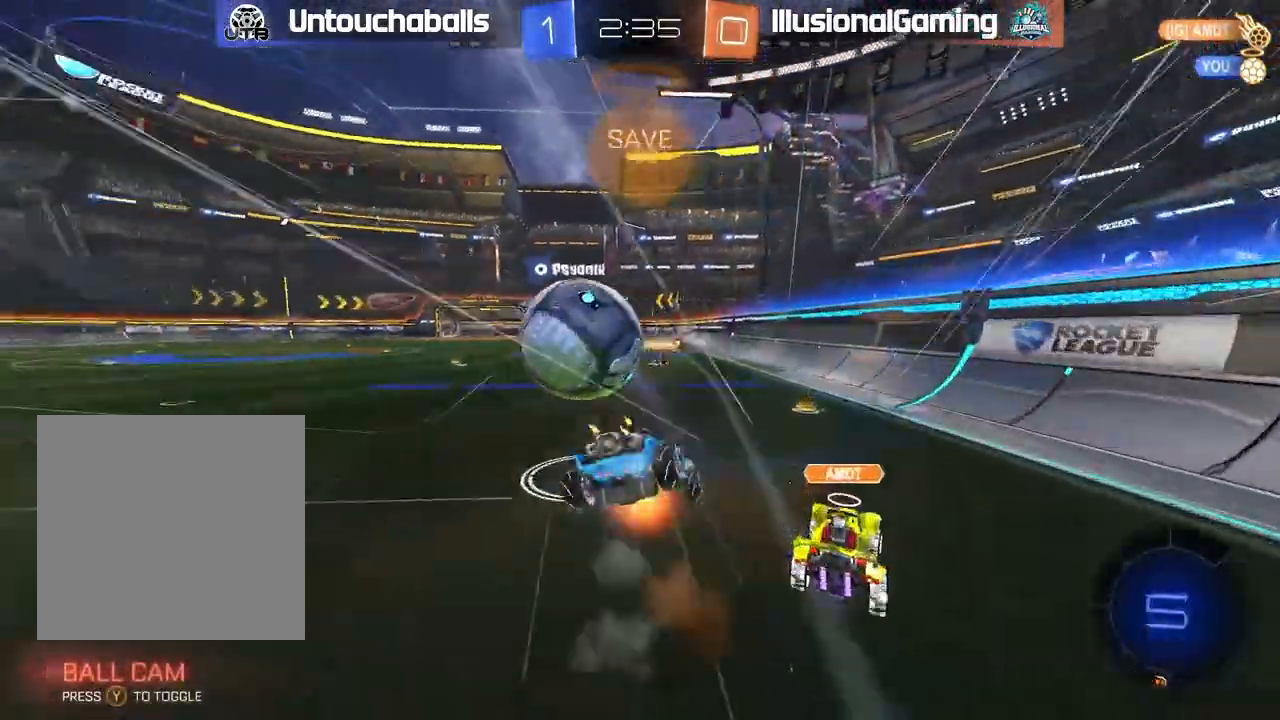
{"buttons": ["R2"], "left_stick": "center", "events": [[50, "L3", "up"], [50, "left_stick", "center"], [167, "A", "up"], [233, "B", "up"], [233, "L1", "up"], [333, "Y", "down"], [433, "Y", "up"]]}
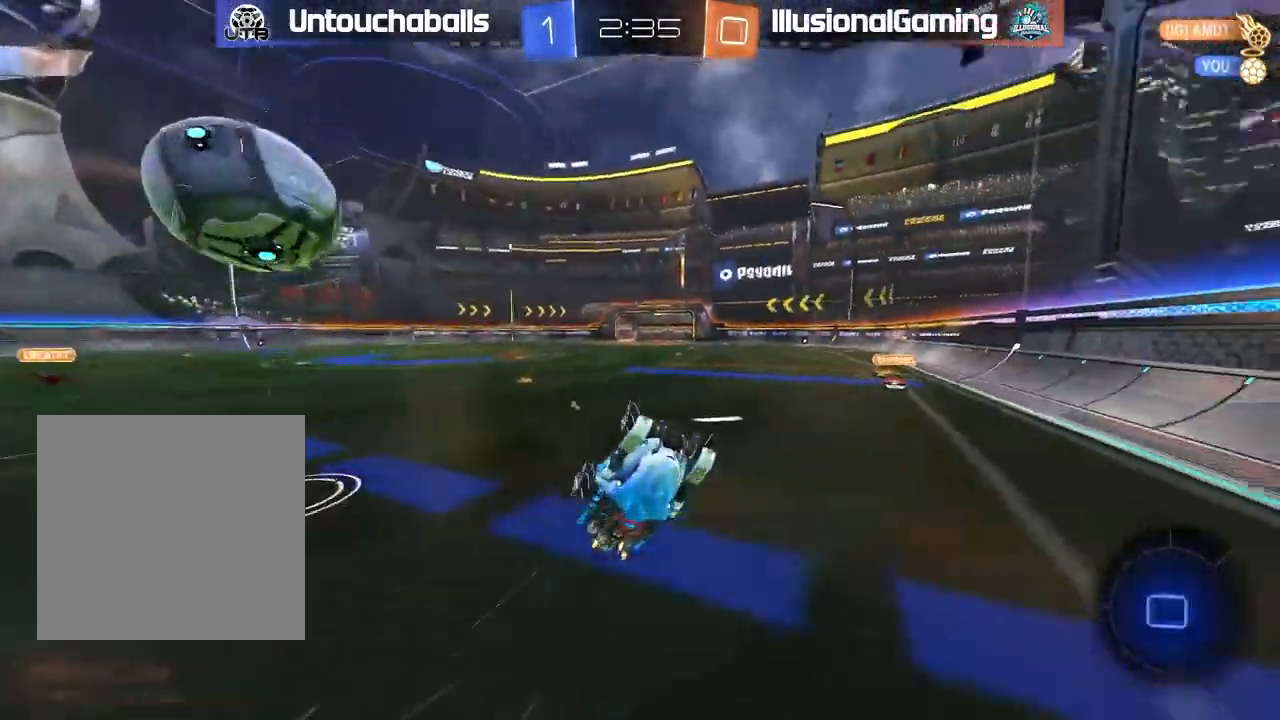
{"buttons": ["R2"], "left_stick": "left", "events": [[433, "left_stick", "left"]]}
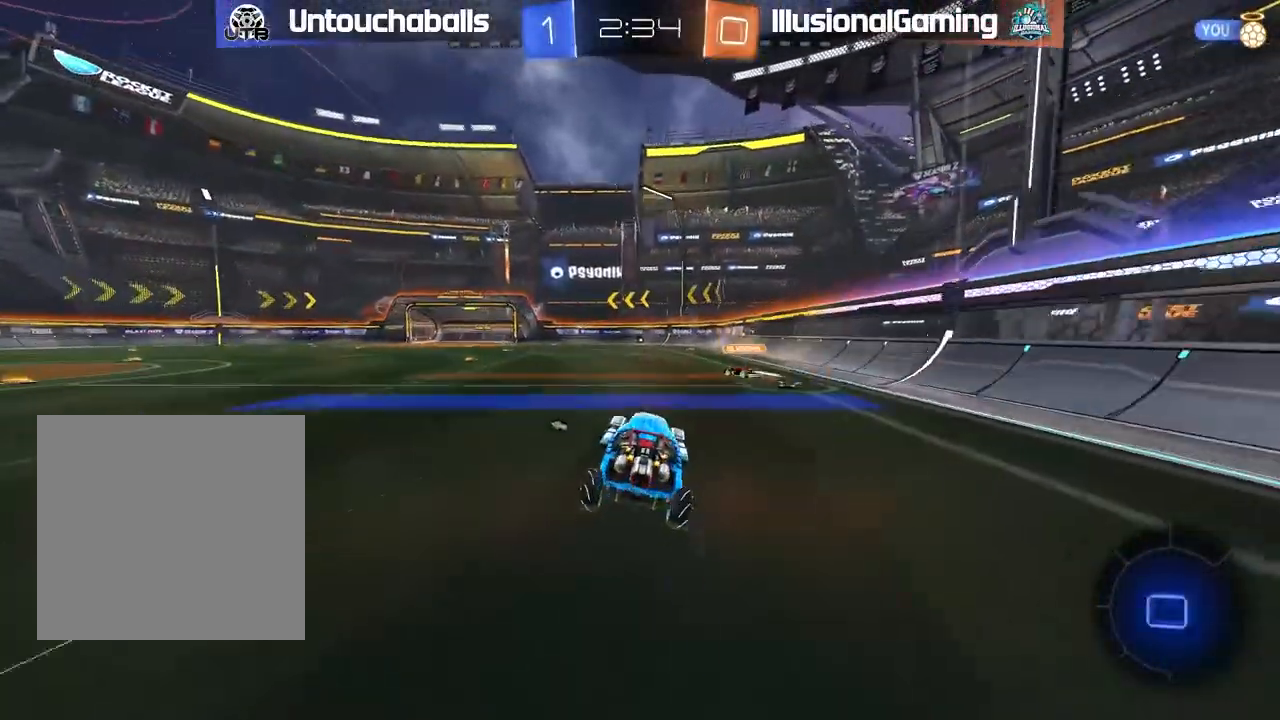
{"buttons": ["B", "R2"], "left_stick": "left", "events": [[67, "left_stick", "center"], [100, "B", "down"], [150, "left_stick", "left"]]}
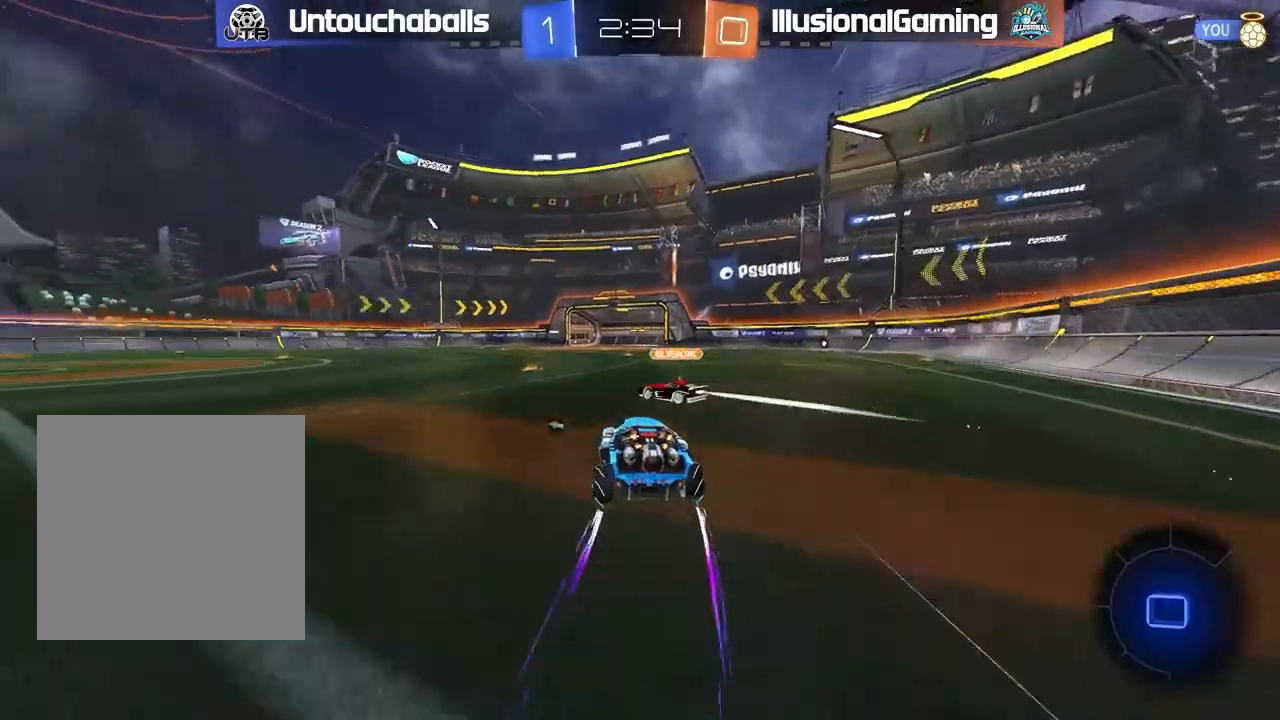
{"buttons": ["Y", "R2"], "left_stick": "center", "events": [[67, "A", "down"], [67, "L1", "down"], [167, "A", "up"], [217, "A", "down"], [367, "A", "up"], [400, "B", "up"], [450, "Y", "down"], [467, "L1", "up"], [483, "left_stick", "center"]]}
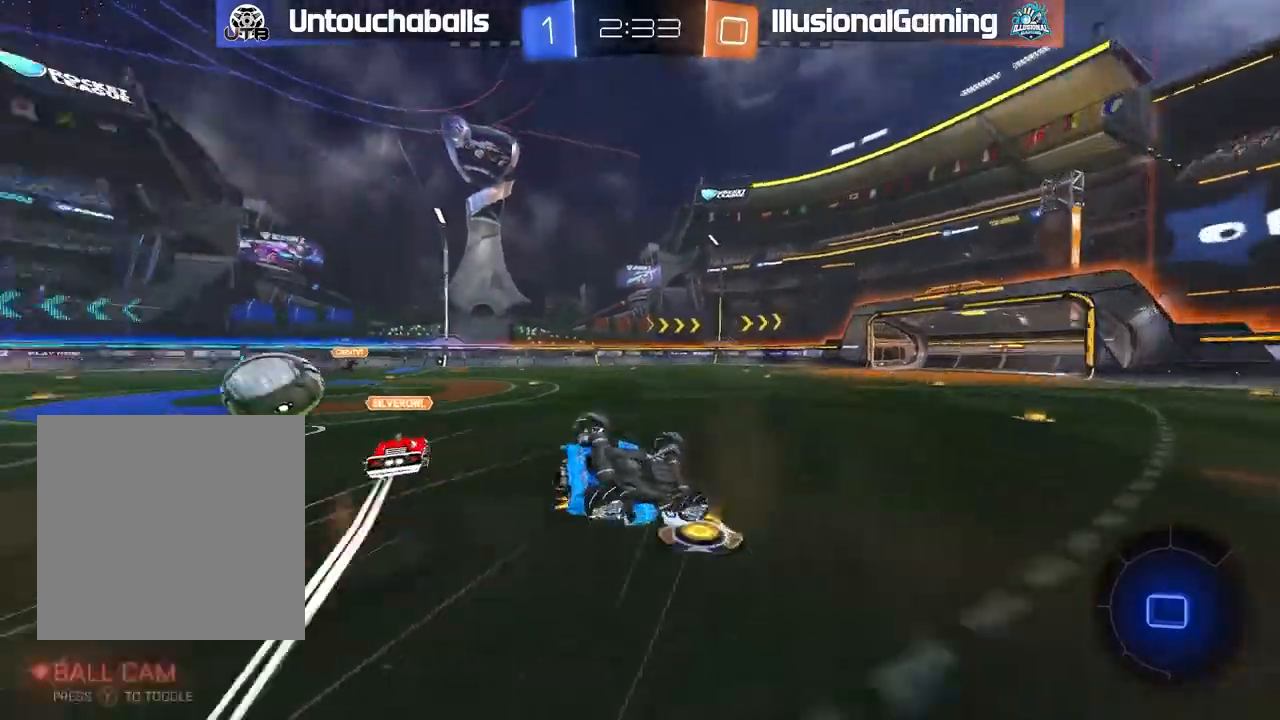
{"buttons": ["R2"], "left_stick": "center", "events": [[67, "Y", "up"], [67, "left_stick", "left"], [217, "left_stick", "center"]]}
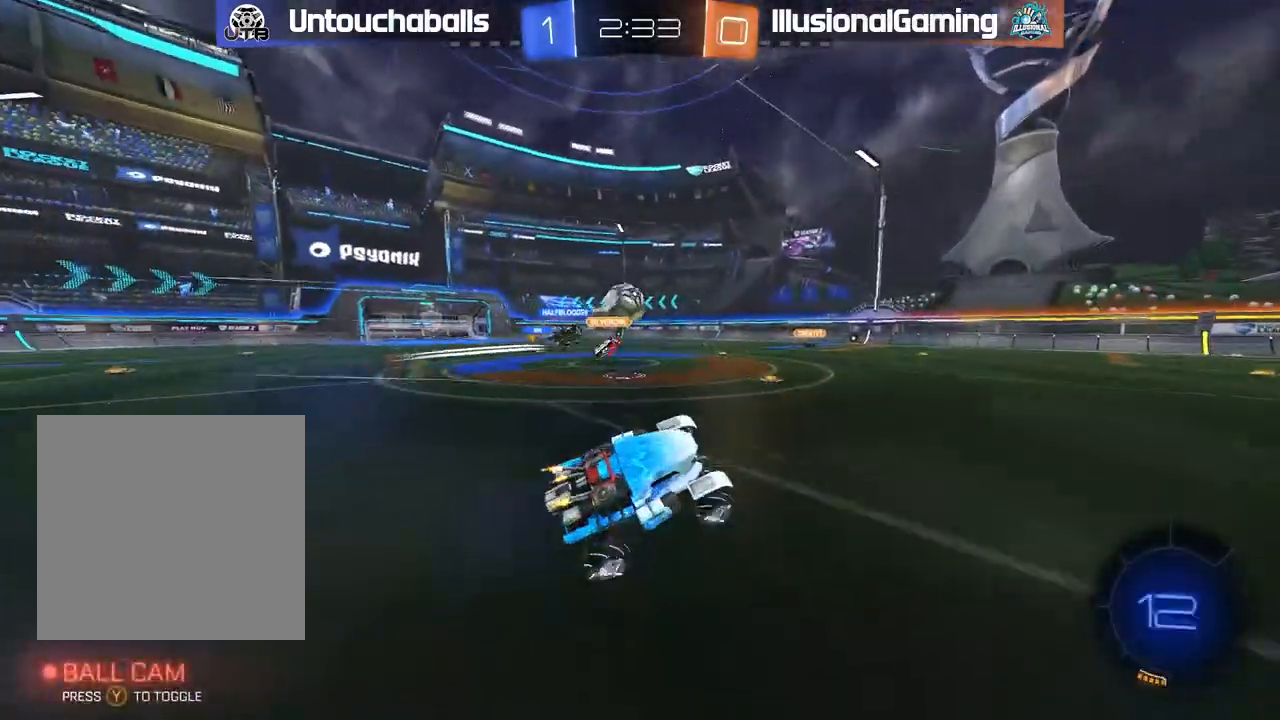
{"buttons": ["R2"], "left_stick": "left", "events": [[267, "left_stick", "left"], [400, "L1", "down"], [467, "L1", "up"]]}
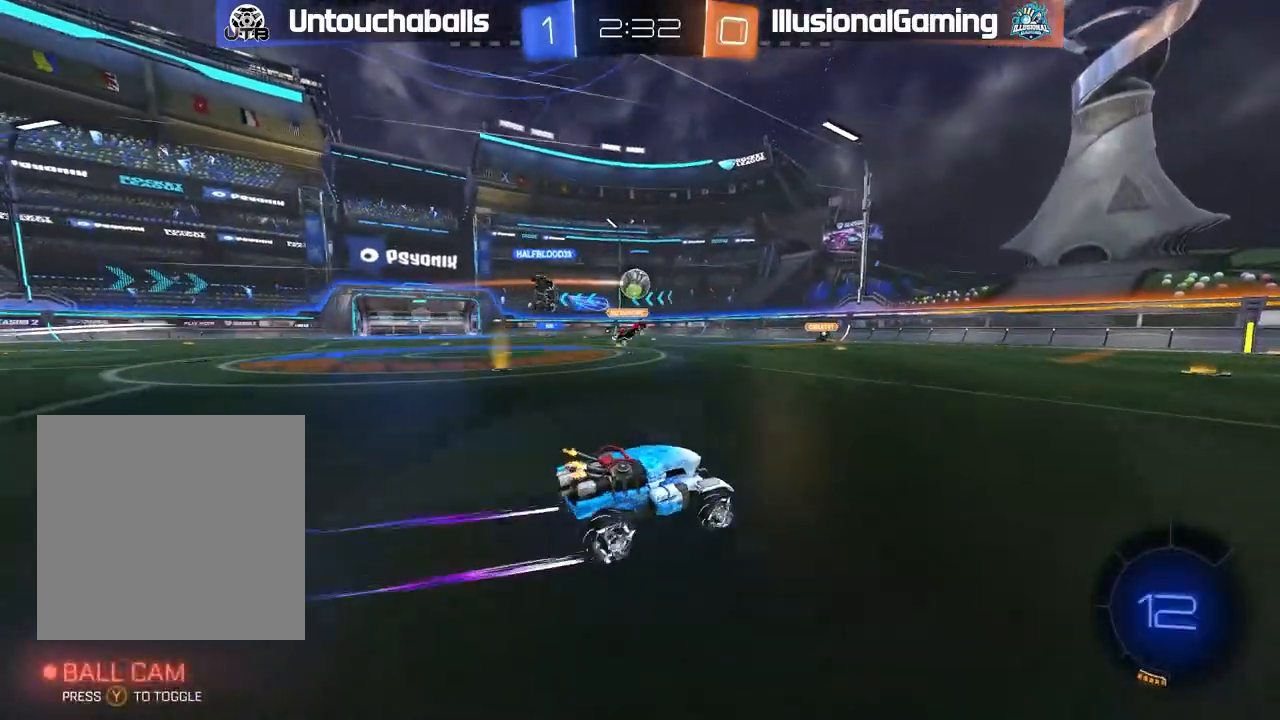
{"buttons": ["B", "R2"], "left_stick": "left", "events": [[317, "B", "down"]]}
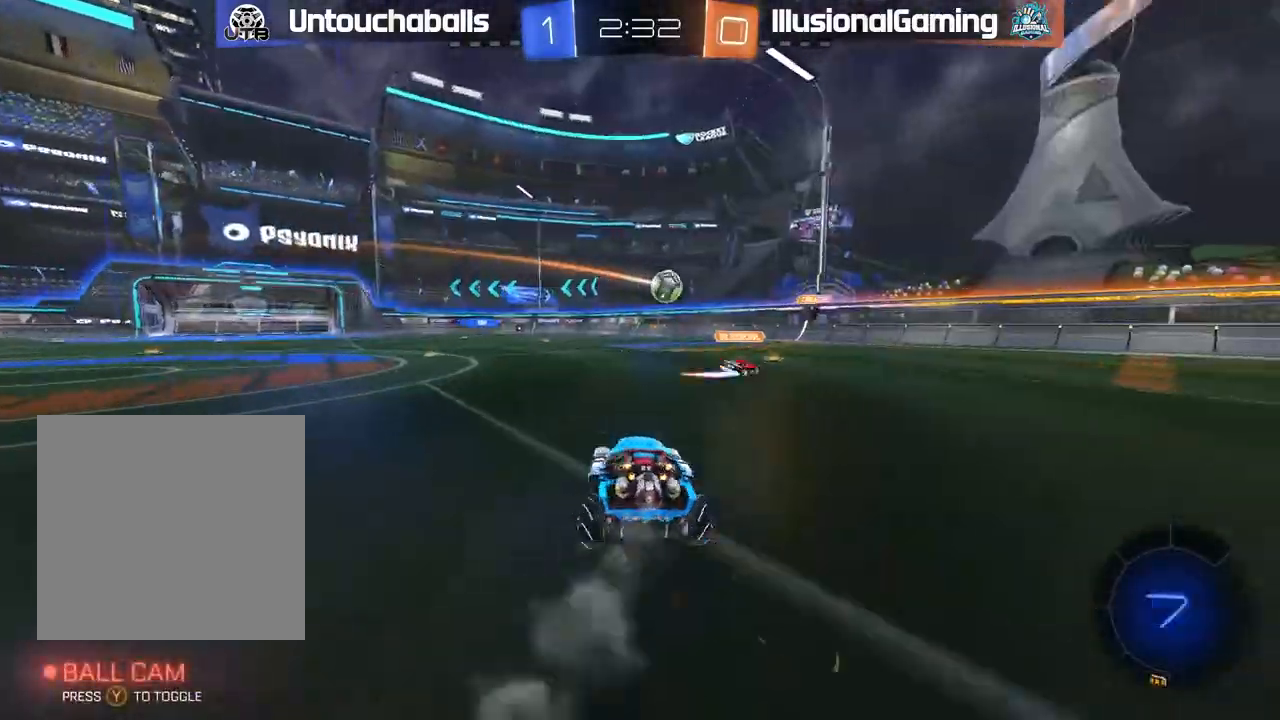
{"buttons": ["A", "L1", "R2"], "left_stick": "up-left", "events": [[217, "B", "up"], [233, "left_stick", "up-left"], [300, "A", "down"], [317, "L1", "down"], [383, "A", "up"], [433, "A", "down"]]}
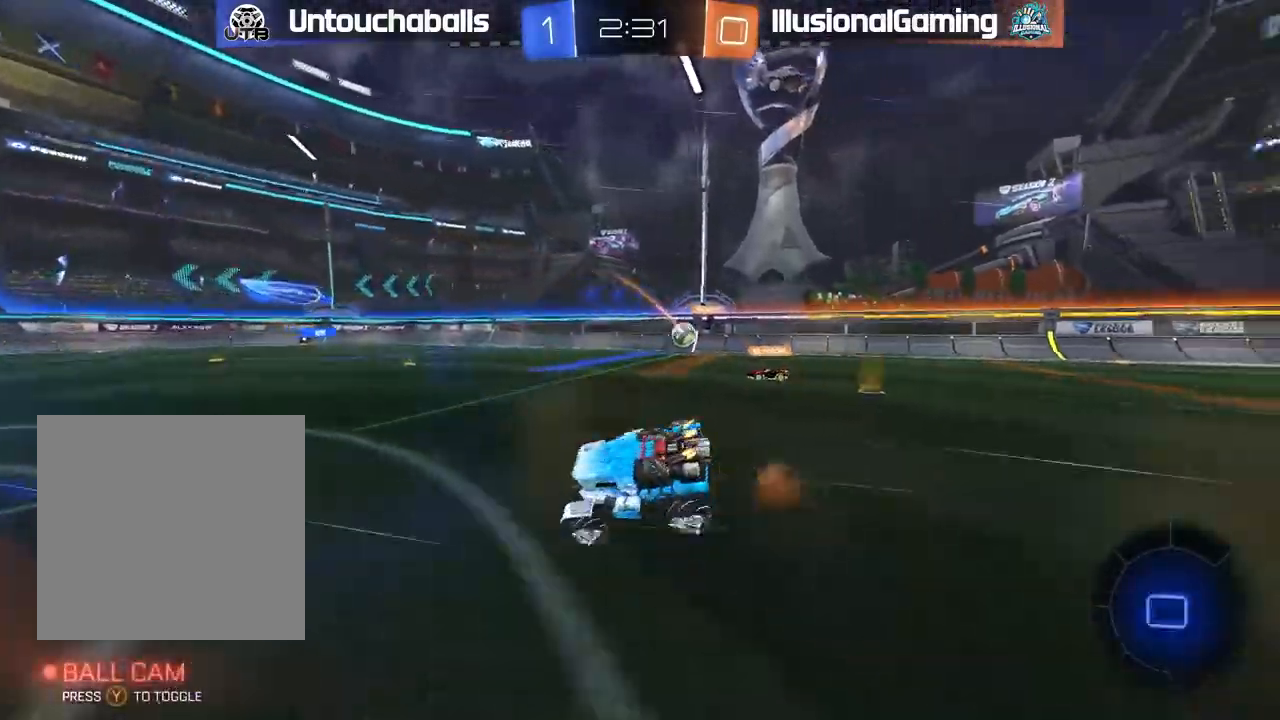
{"buttons": ["Y", "R2"], "left_stick": "left", "events": [[83, "A", "up"], [267, "L1", "up"], [283, "left_stick", "center"], [433, "Y", "down"], [433, "left_stick", "left"]]}
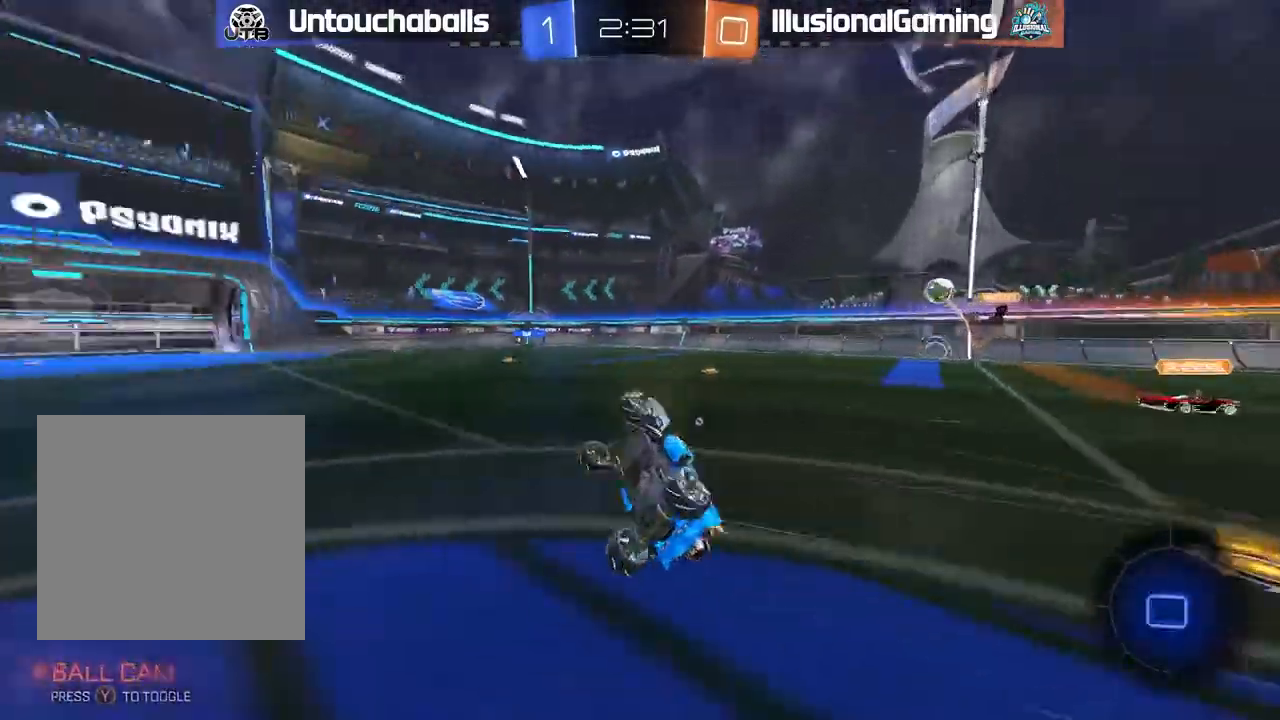
{"buttons": ["R2"], "left_stick": "center", "events": [[17, "Y", "up"], [33, "left_stick", "center"]]}
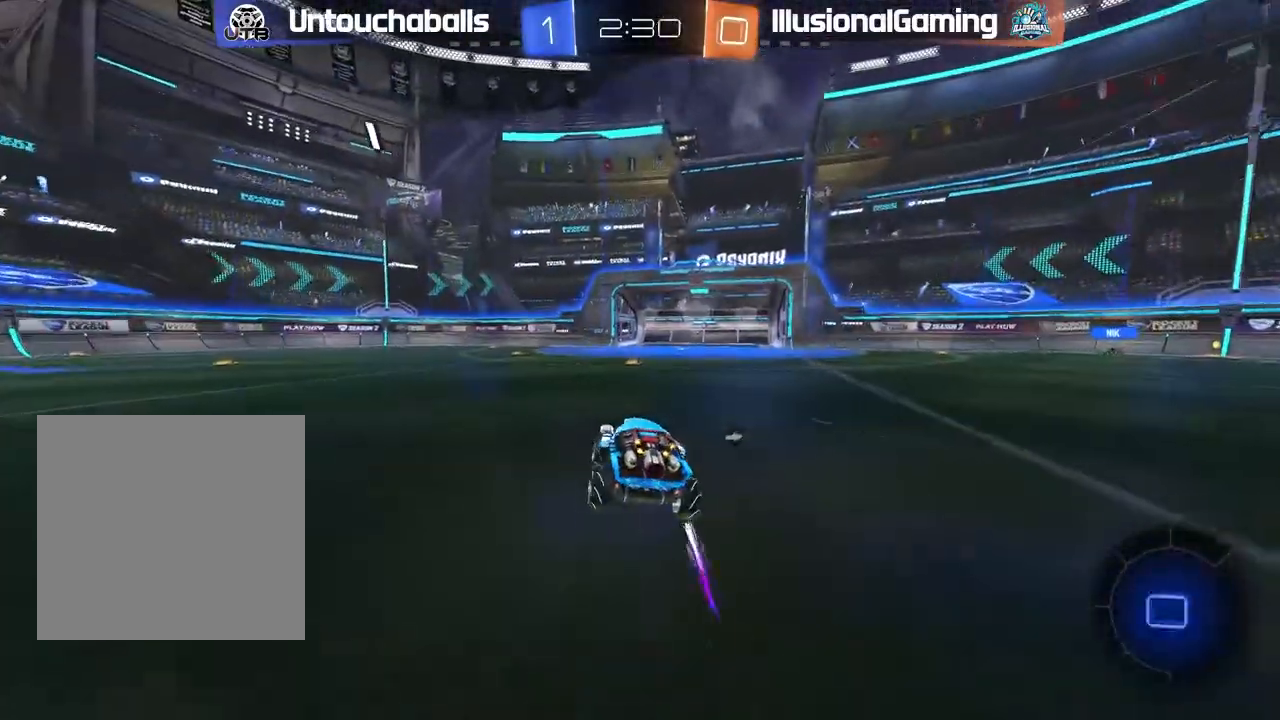
{"buttons": ["R2"], "left_stick": "left", "events": [[100, "left_stick", "right"], [217, "left_stick", "left"]]}
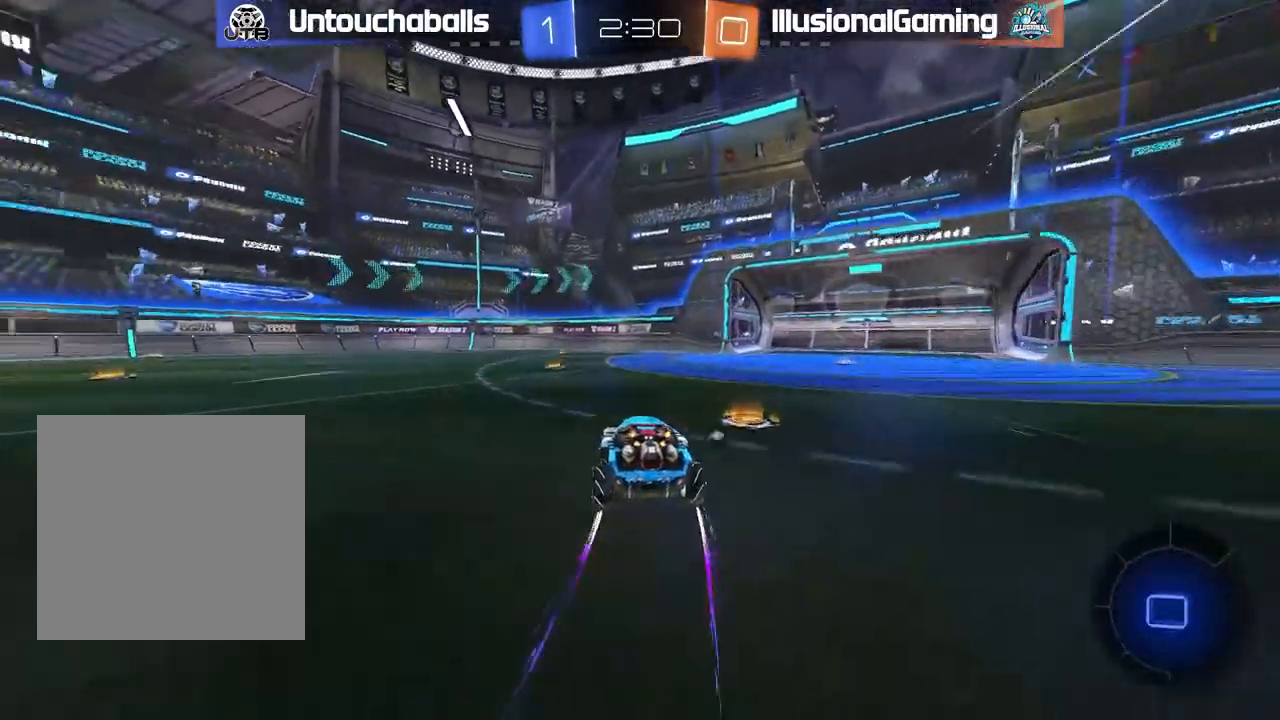
{"buttons": ["Y", "R2"], "left_stick": "left", "events": [[117, "left_stick", "center"], [283, "left_stick", "right"], [367, "left_stick", "center"], [417, "left_stick", "left"], [500, "Y", "down"]]}
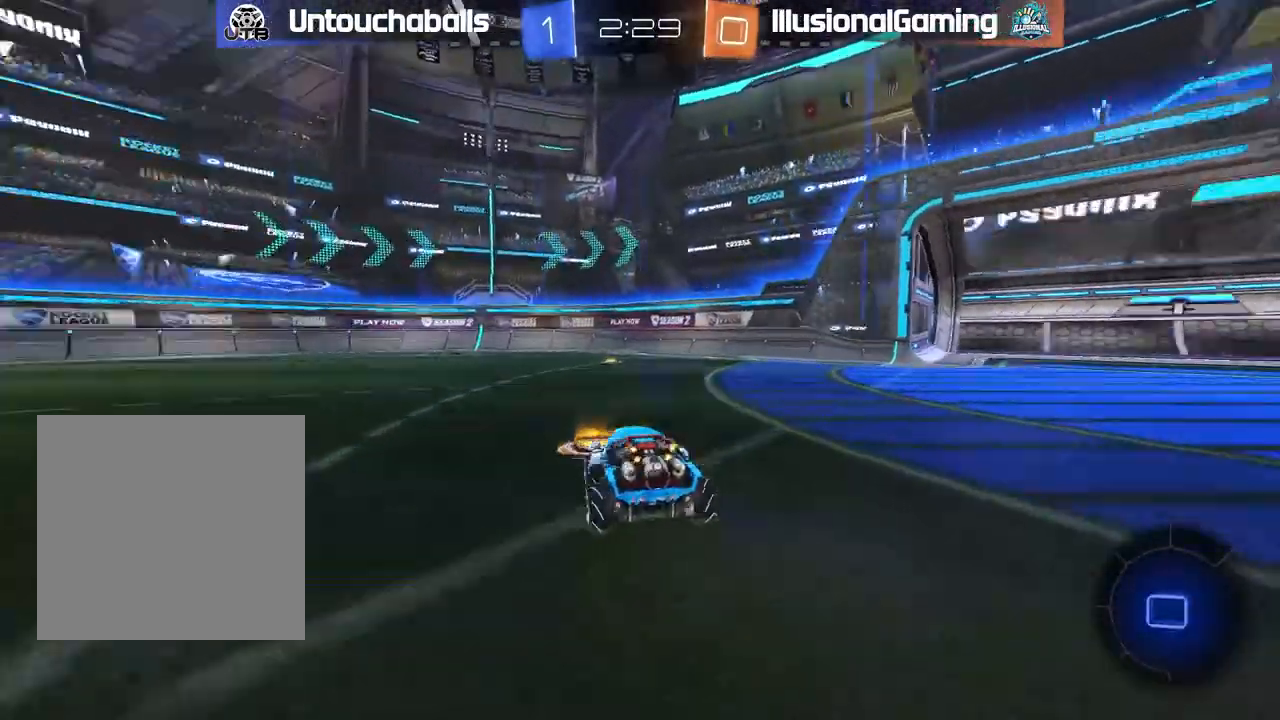
{"buttons": ["R2"], "left_stick": "right", "events": [[83, "Y", "up"], [83, "left_stick", "center"], [267, "left_stick", "left"], [317, "L1", "down"], [317, "left_stick", "right"], [467, "L1", "up"]]}
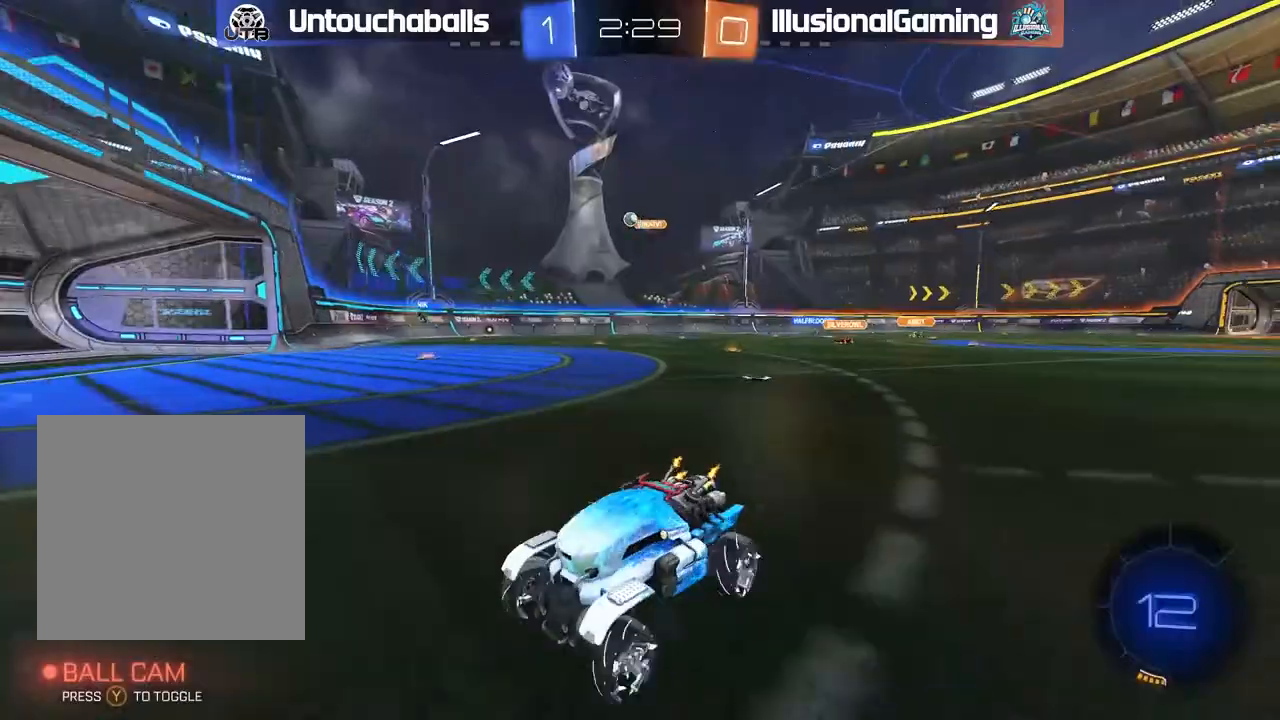
{"buttons": ["R2"], "left_stick": "right", "events": [[200, "R2", "up"], [433, "R2", "down"]]}
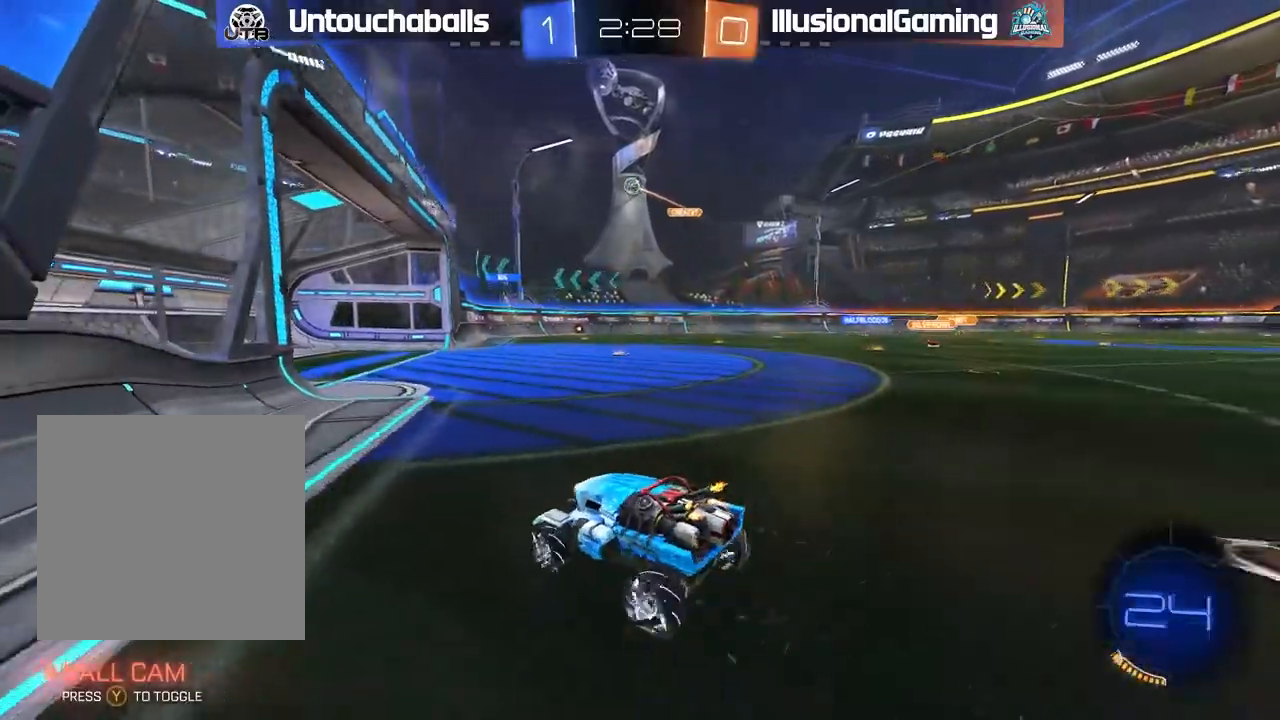
{"buttons": [], "left_stick": "left", "events": [[67, "left_stick", "center"], [283, "left_stick", "right"], [350, "R2", "up"], [367, "left_stick", "center"], [417, "left_stick", "left"]]}